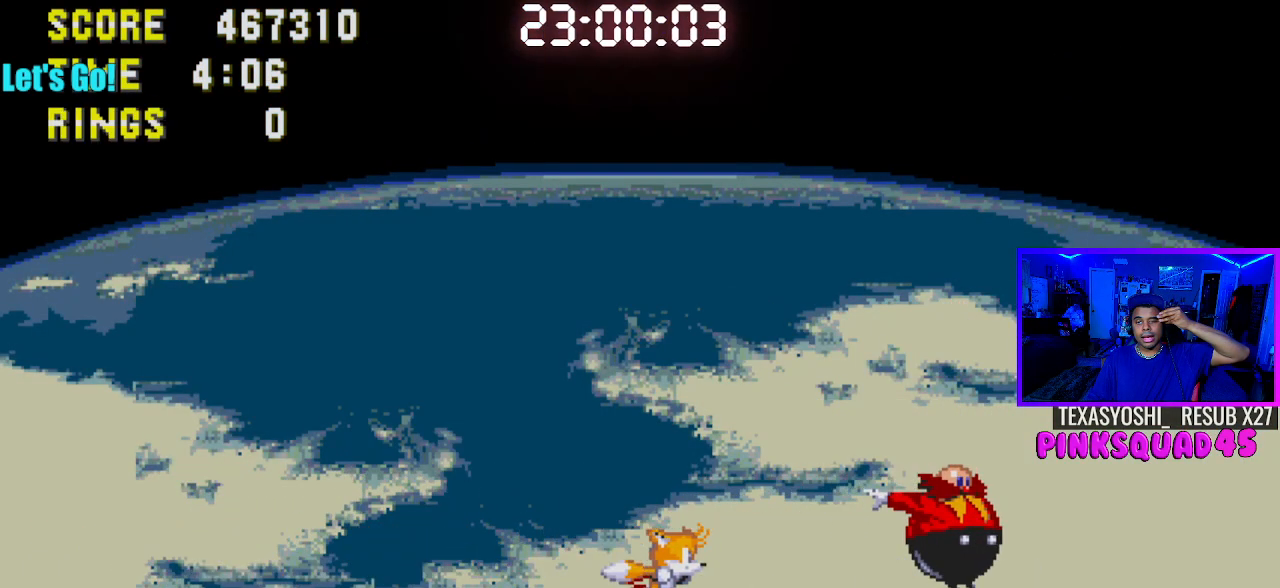
Gameplay with a controller (PlayStation layout); each line is a JSON object with the inputs held at the frame after it. "events" lists button and stick changes between this image and that frame as [ms after this image, input, new state], when the widget could be followed in between. Not read: L1 L3 R1 R3.
{"buttons": [], "left_stick": "center", "right_stick": "center", "events": []}
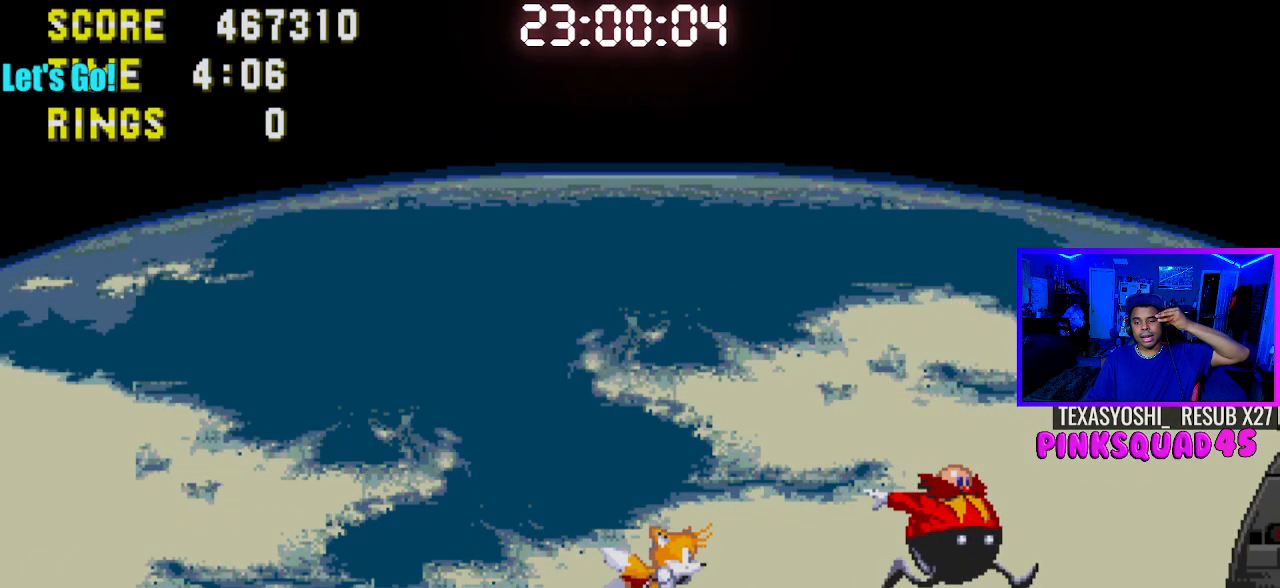
{"buttons": [], "left_stick": "center", "right_stick": "center", "events": []}
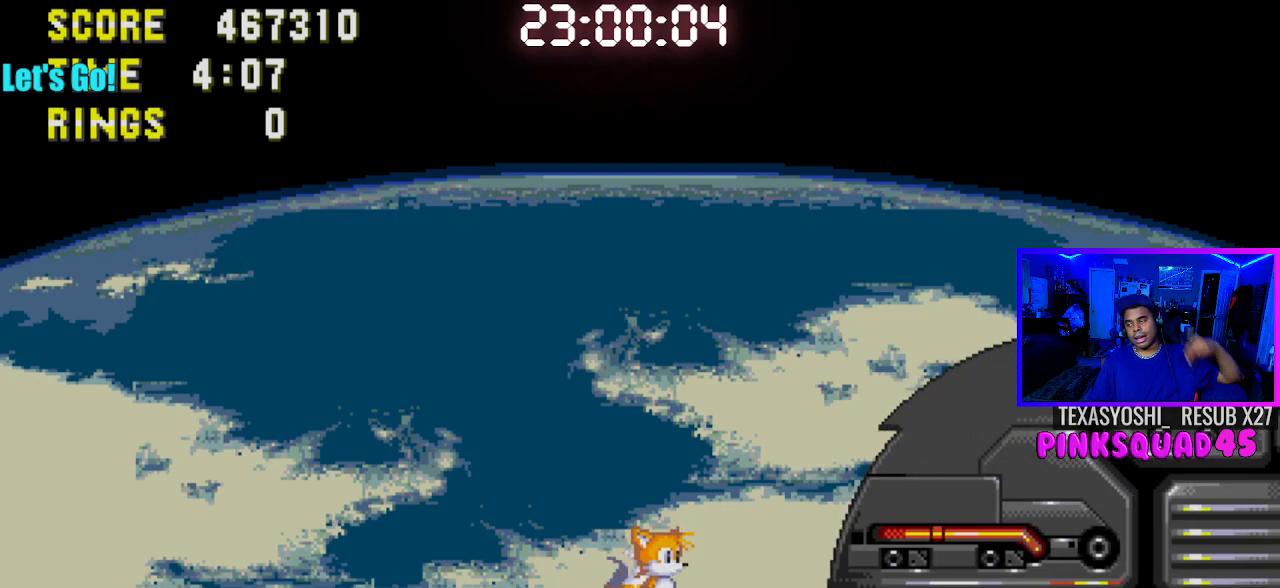
{"buttons": [], "left_stick": "center", "right_stick": "center", "events": []}
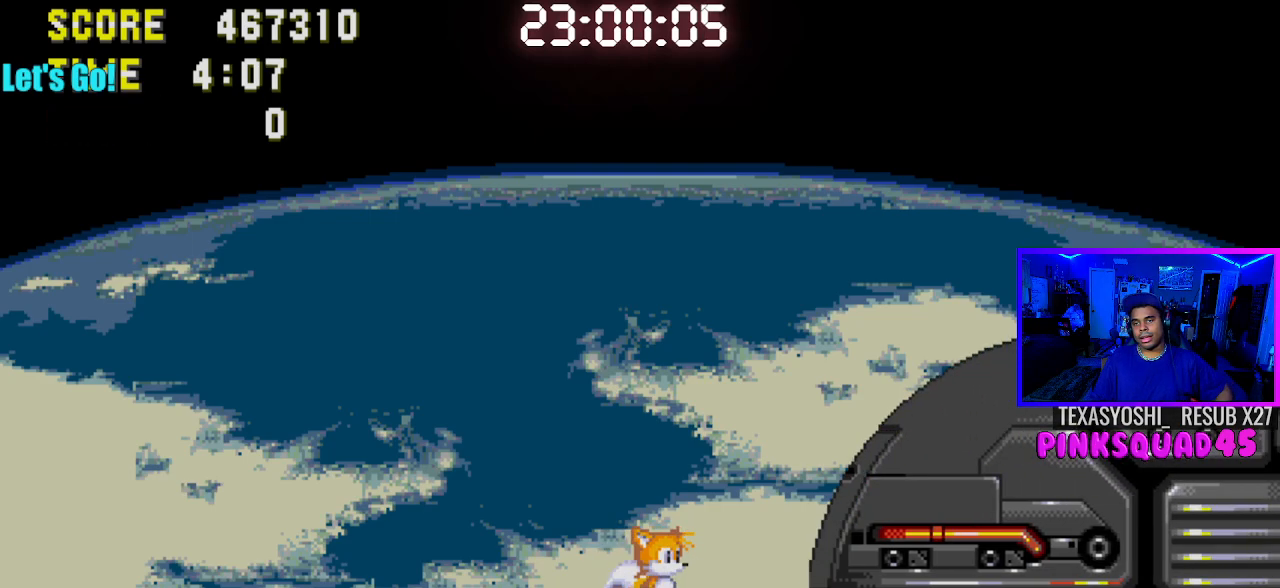
{"buttons": ["DPAD_DOWN"], "left_stick": "center", "right_stick": "center", "events": [[483, "DPAD_DOWN", "down"]]}
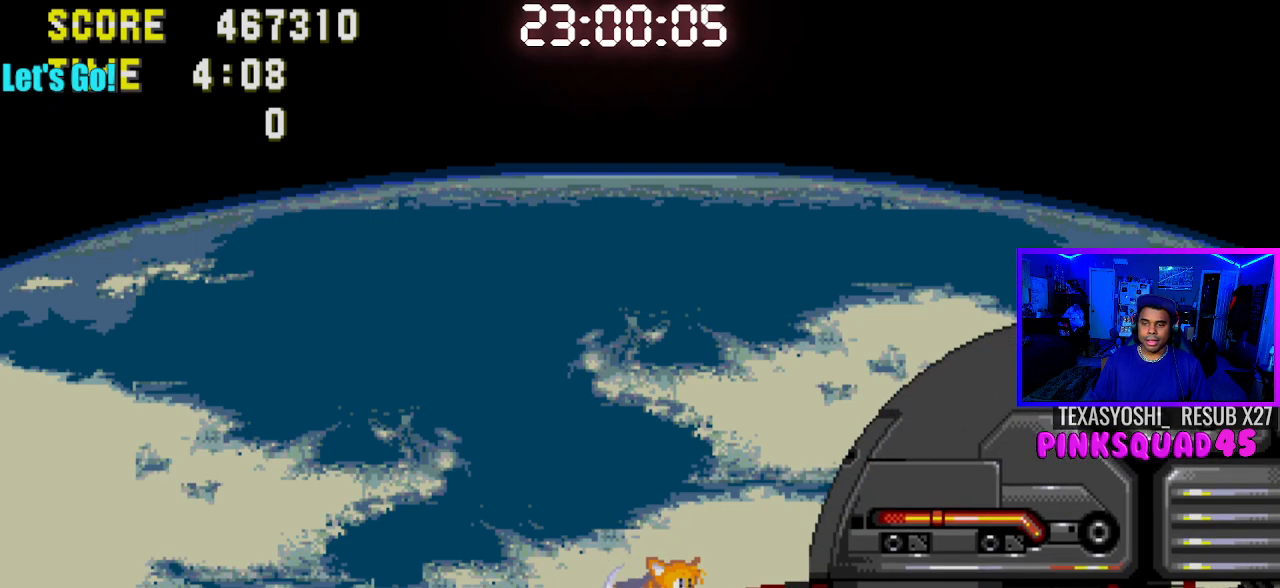
{"buttons": ["DPAD_RIGHT"], "left_stick": "center", "right_stick": "center", "events": [[83, "CROSS", "down"], [167, "CROSS", "up"], [183, "DPAD_DOWN", "up"], [400, "DPAD_RIGHT", "down"]]}
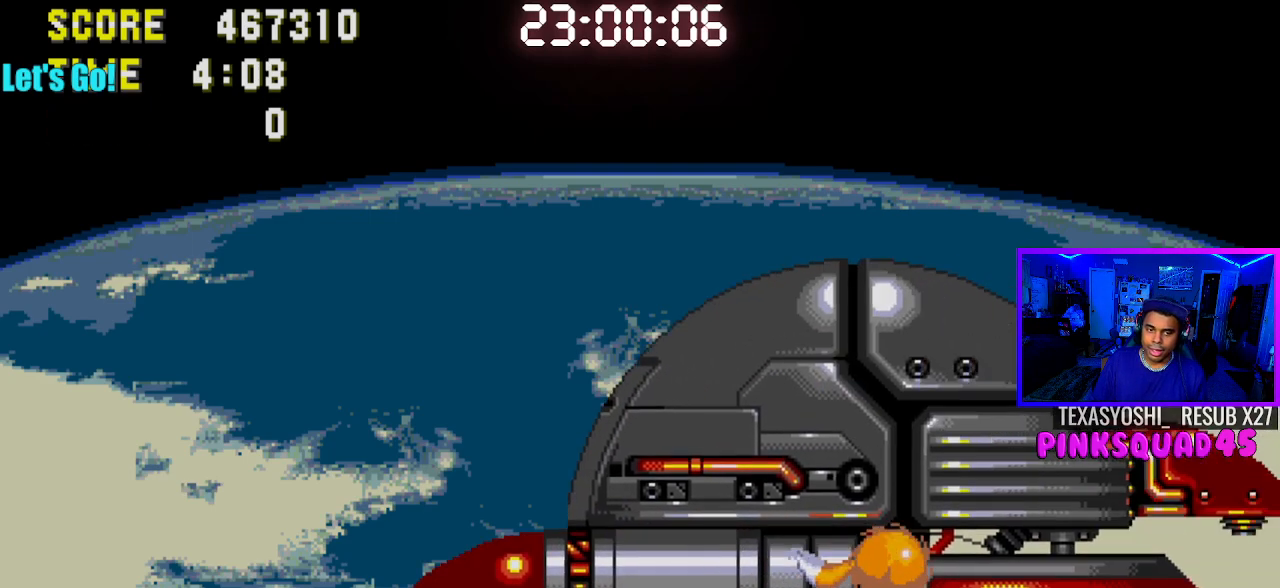
{"buttons": ["DPAD_RIGHT"], "left_stick": "center", "right_stick": "center", "events": []}
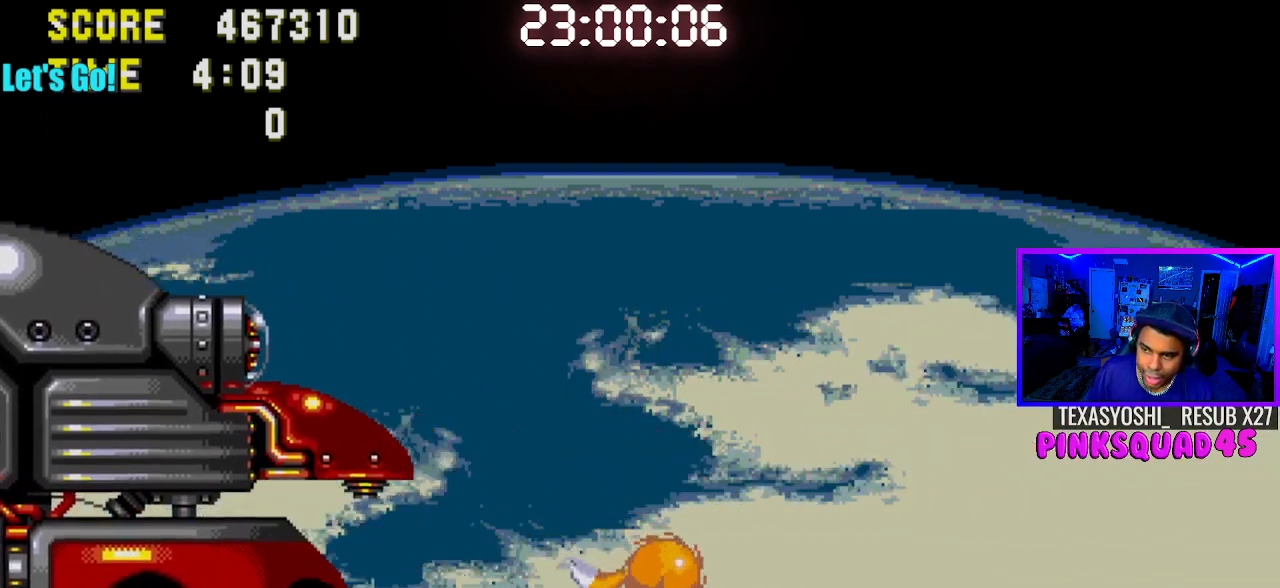
{"buttons": ["DPAD_RIGHT"], "left_stick": "center", "right_stick": "center", "events": []}
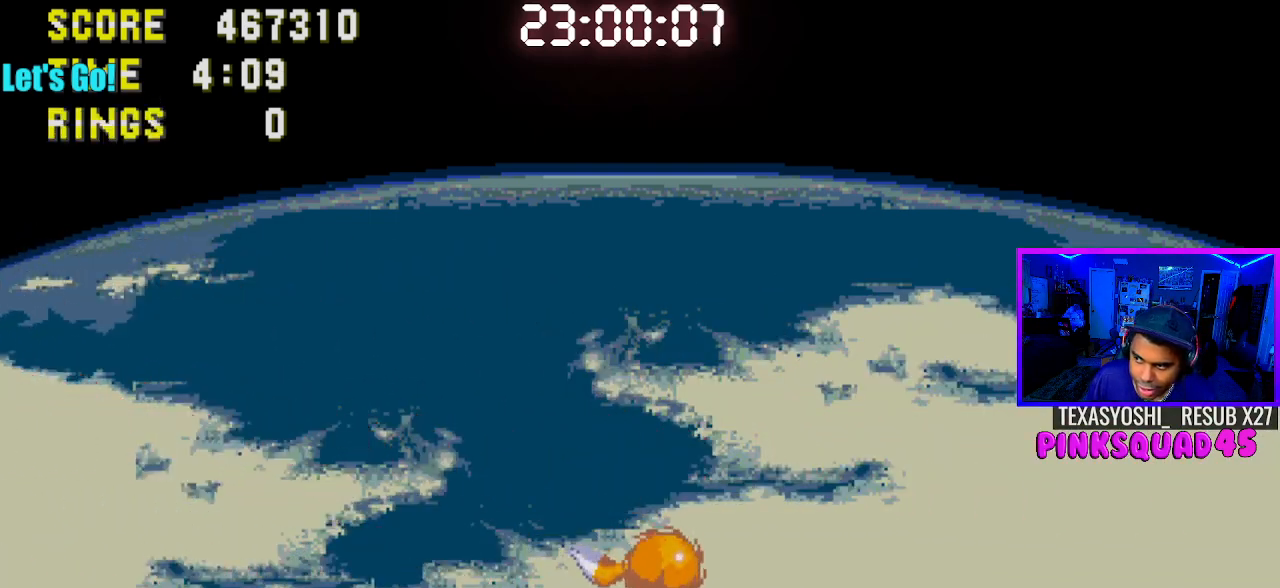
{"buttons": ["DPAD_RIGHT"], "left_stick": "center", "right_stick": "center", "events": []}
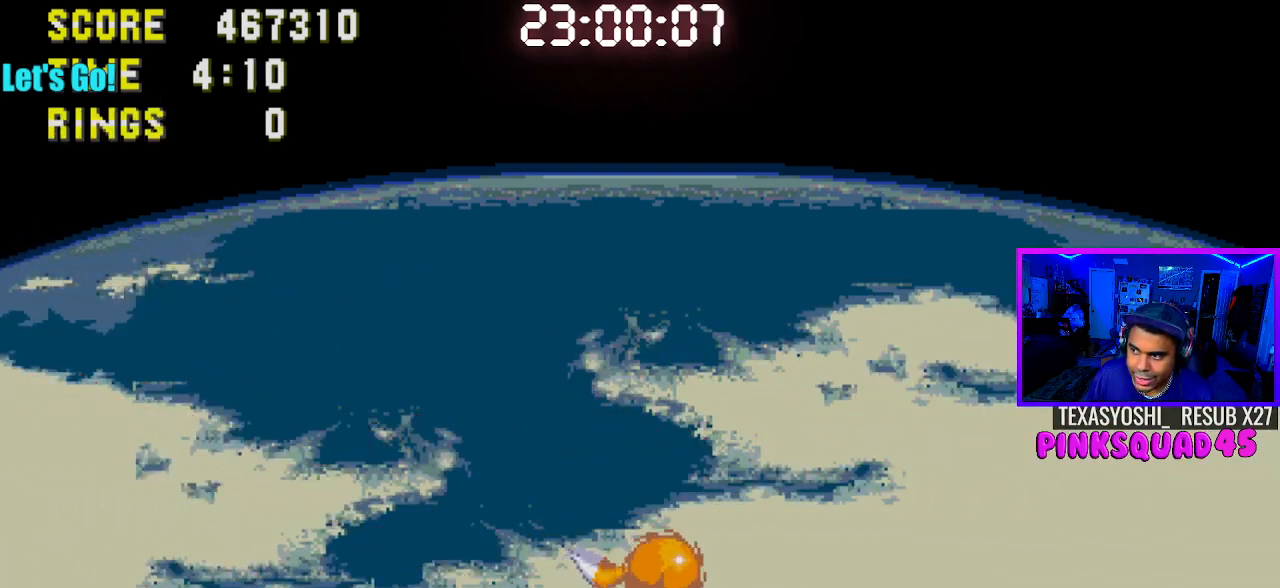
{"buttons": [], "left_stick": "center", "right_stick": "center", "events": [[250, "DPAD_RIGHT", "up"]]}
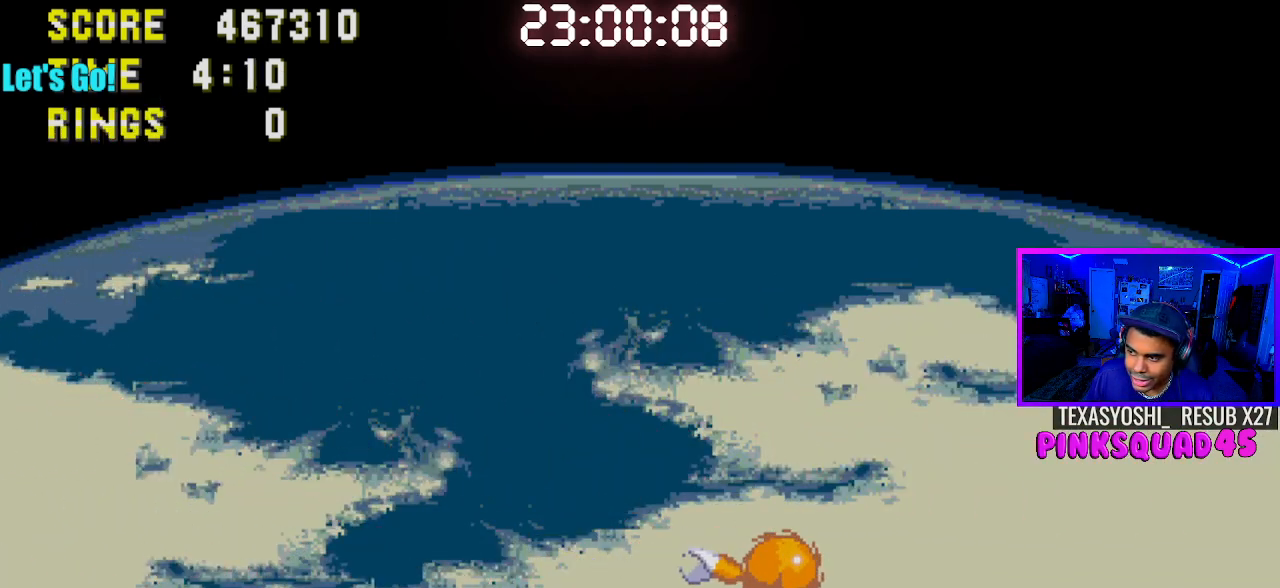
{"buttons": ["DPAD_LEFT"], "left_stick": "center", "right_stick": "center", "events": [[500, "DPAD_LEFT", "down"]]}
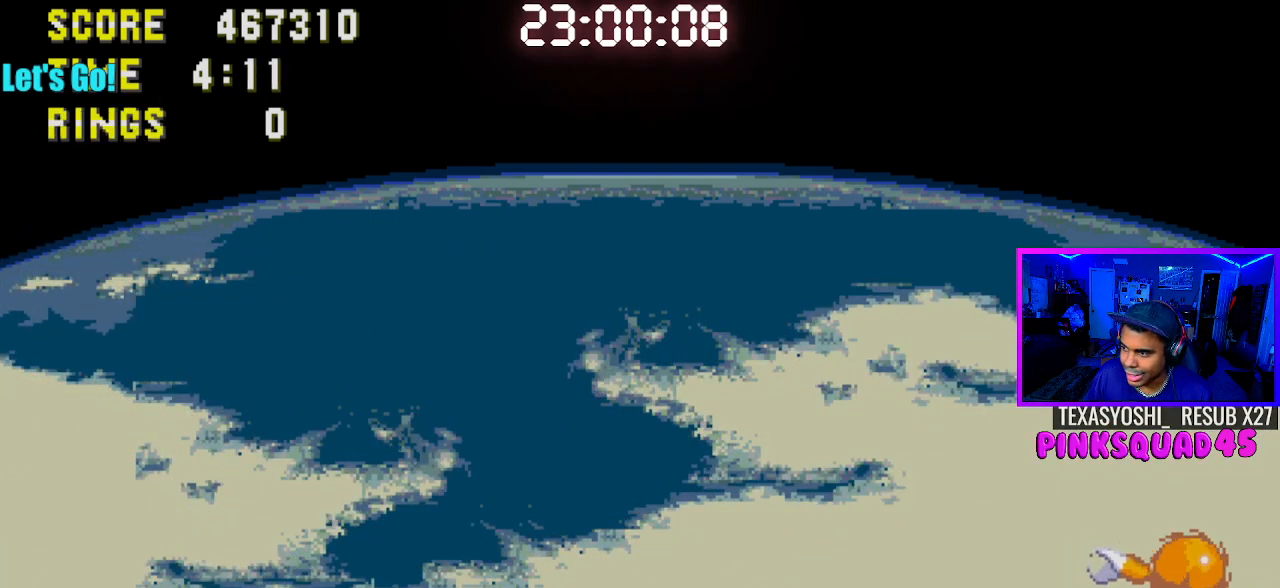
{"buttons": ["DPAD_LEFT"], "left_stick": "center", "right_stick": "center", "events": [[100, "CROSS", "down"], [200, "CROSS", "up"]]}
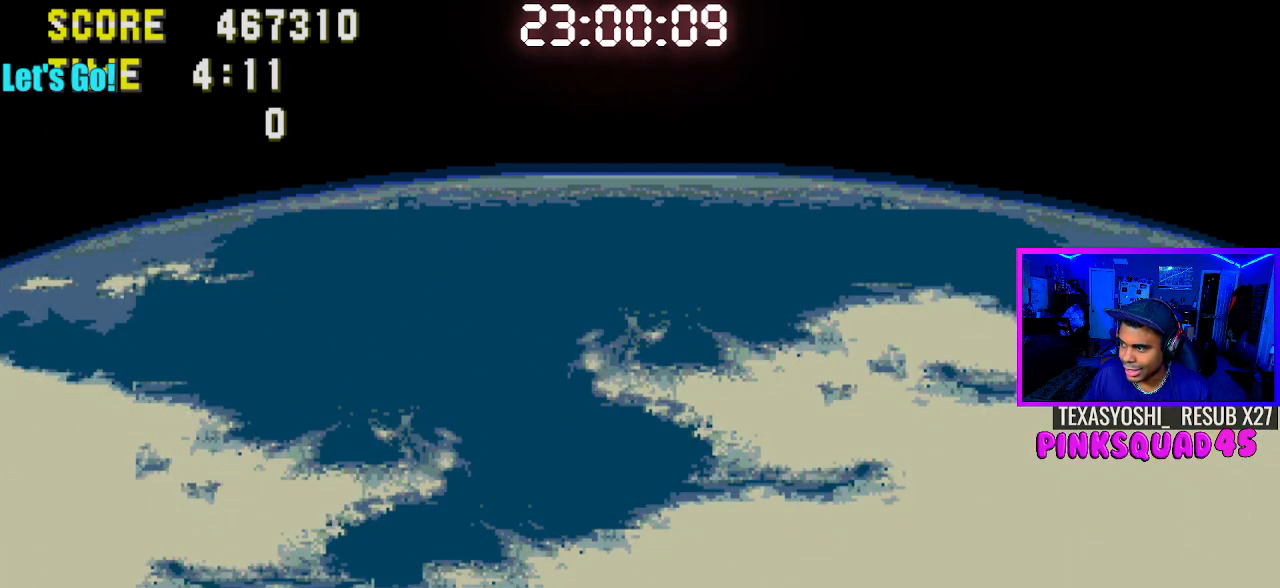
{"buttons": [], "left_stick": "center", "right_stick": "center", "events": [[33, "DPAD_UP", "down"], [183, "DPAD_UP", "up"], [483, "DPAD_LEFT", "up"]]}
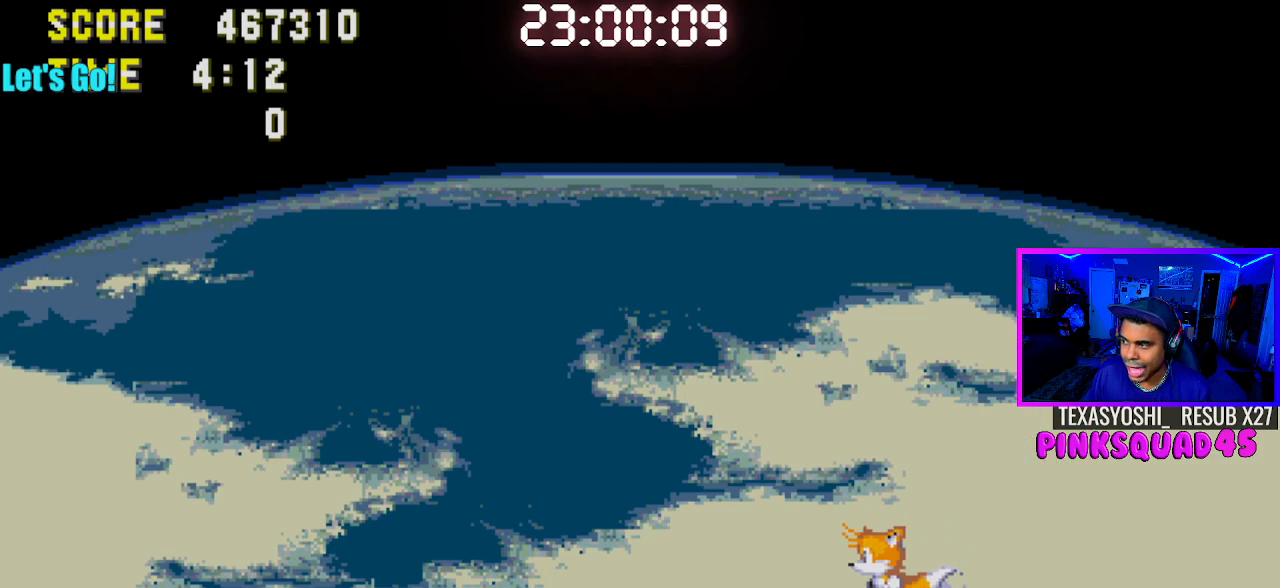
{"buttons": [], "left_stick": "center", "right_stick": "center", "events": []}
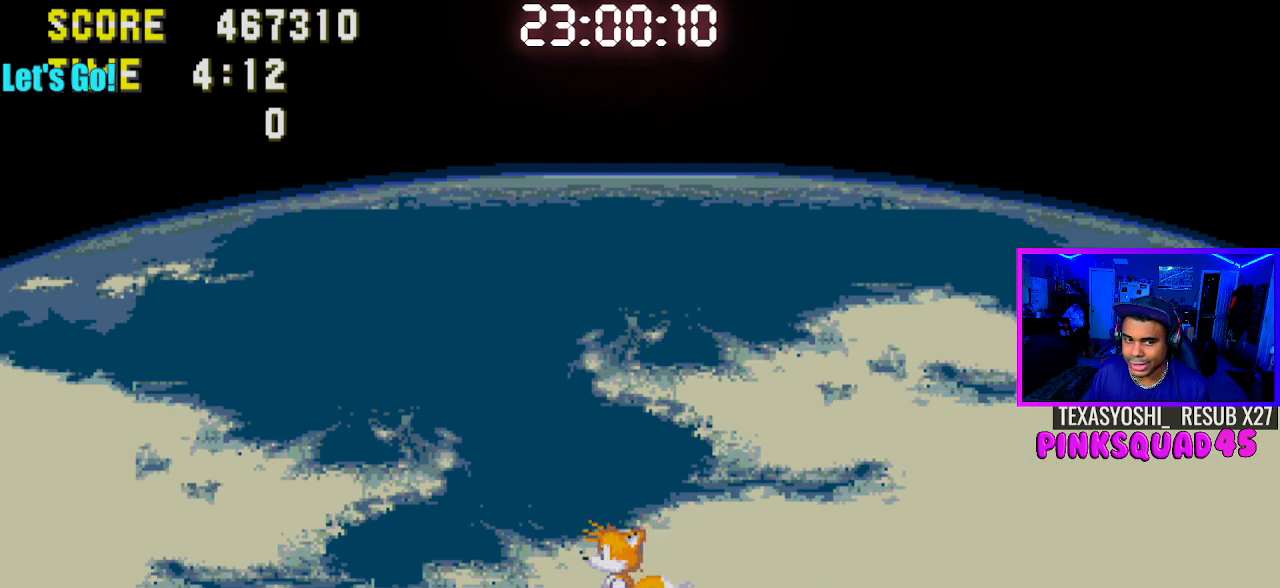
{"buttons": [], "left_stick": "center", "right_stick": "center", "events": []}
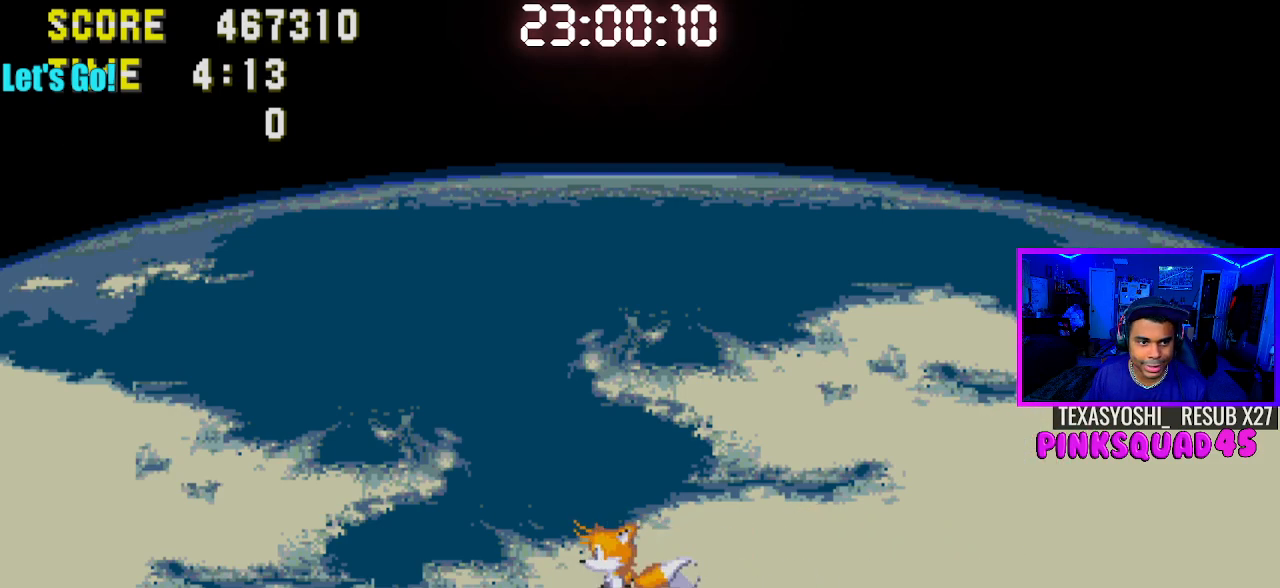
{"buttons": ["DPAD_LEFT"], "left_stick": "center", "right_stick": "center", "events": [[350, "DPAD_LEFT", "down"]]}
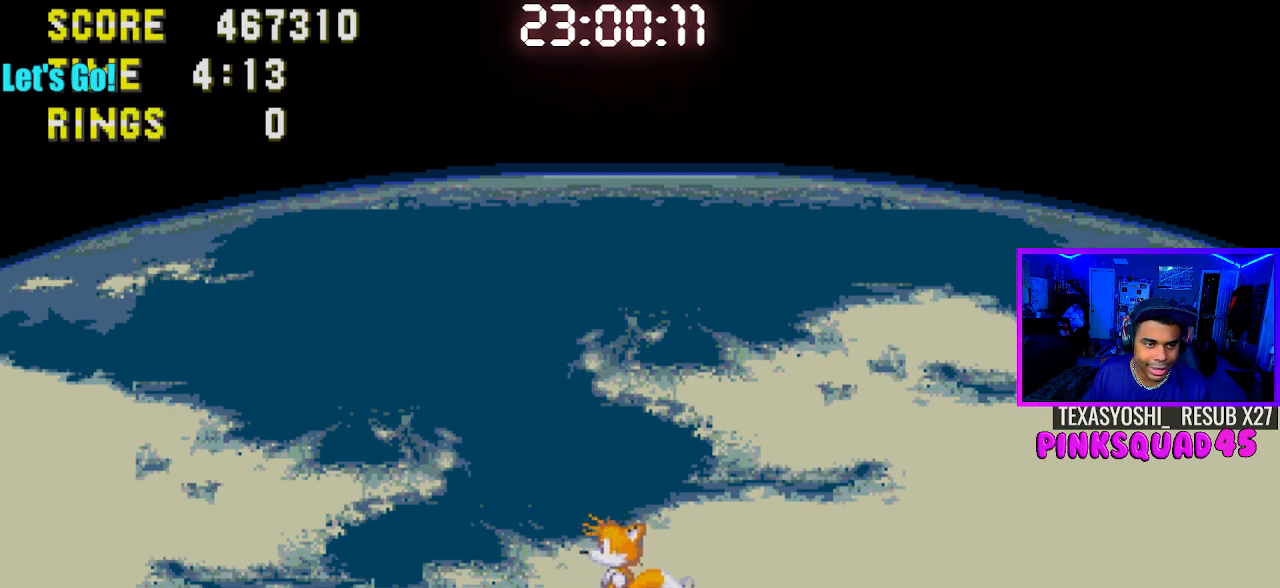
{"buttons": ["DPAD_LEFT"], "left_stick": "center", "right_stick": "center", "events": []}
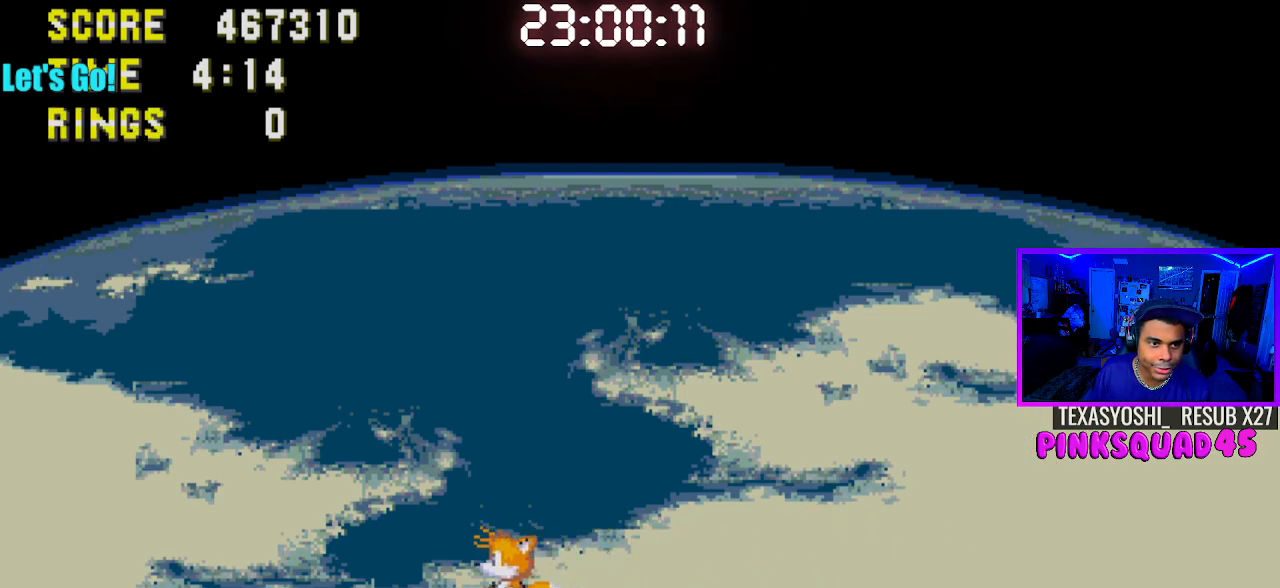
{"buttons": [], "left_stick": "center", "right_stick": "center", "events": [[200, "DPAD_LEFT", "up"]]}
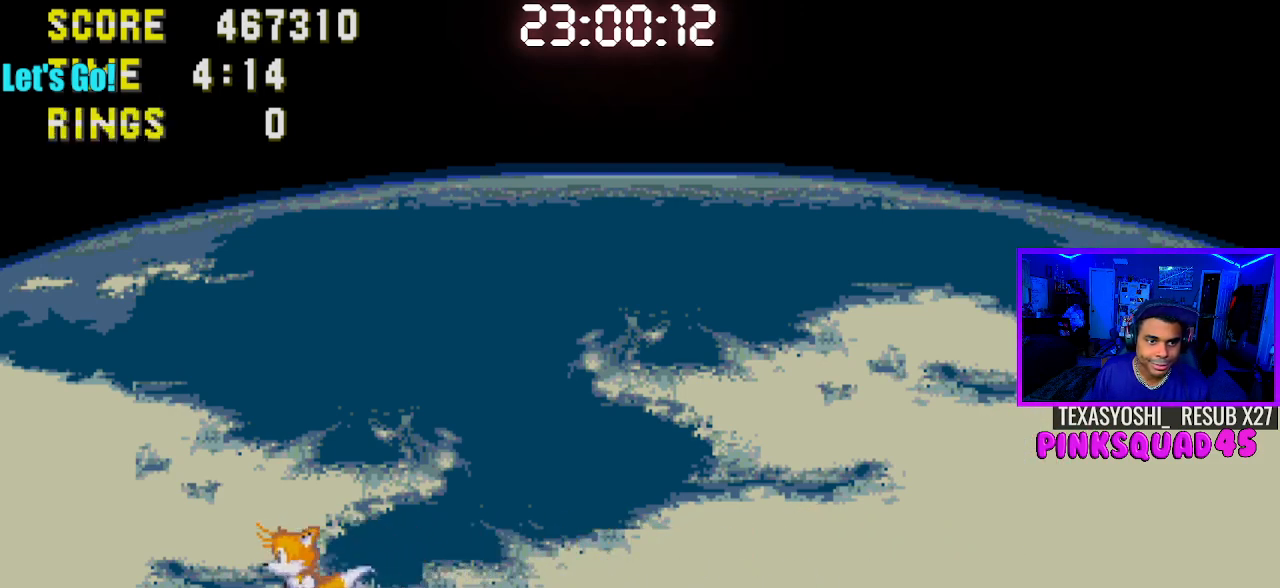
{"buttons": [], "left_stick": "center", "right_stick": "center", "events": [[83, "DPAD_RIGHT", "down"], [317, "DPAD_RIGHT", "up"]]}
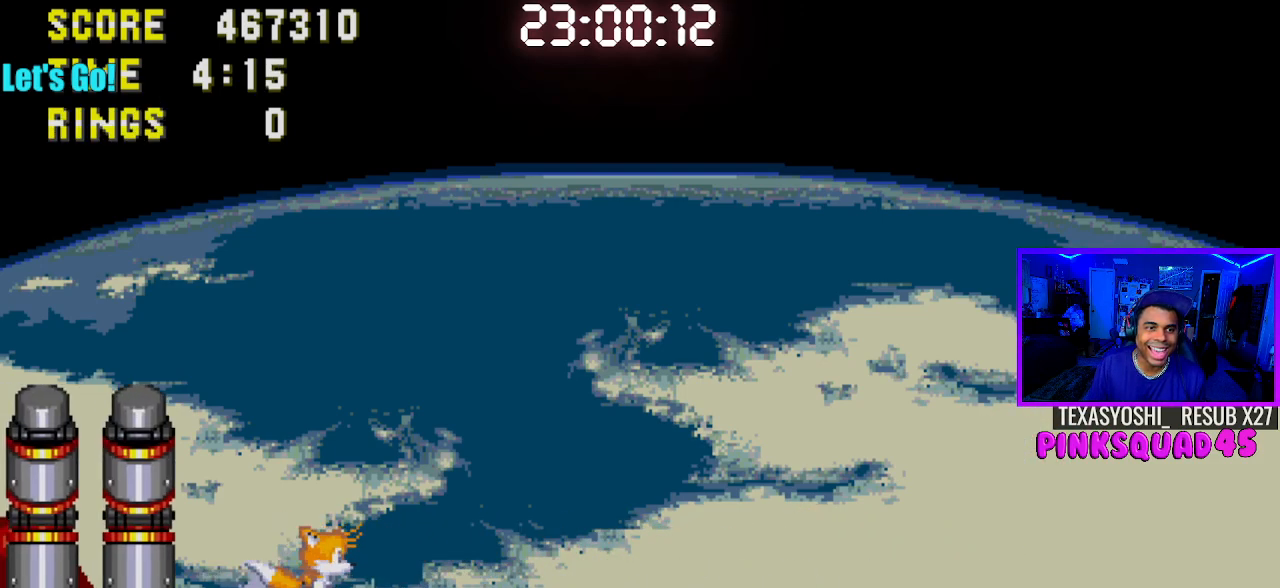
{"buttons": ["DPAD_RIGHT"], "left_stick": "center", "right_stick": "center", "events": [[150, "DPAD_RIGHT", "down"], [383, "DPAD_RIGHT", "up"], [467, "DPAD_RIGHT", "down"]]}
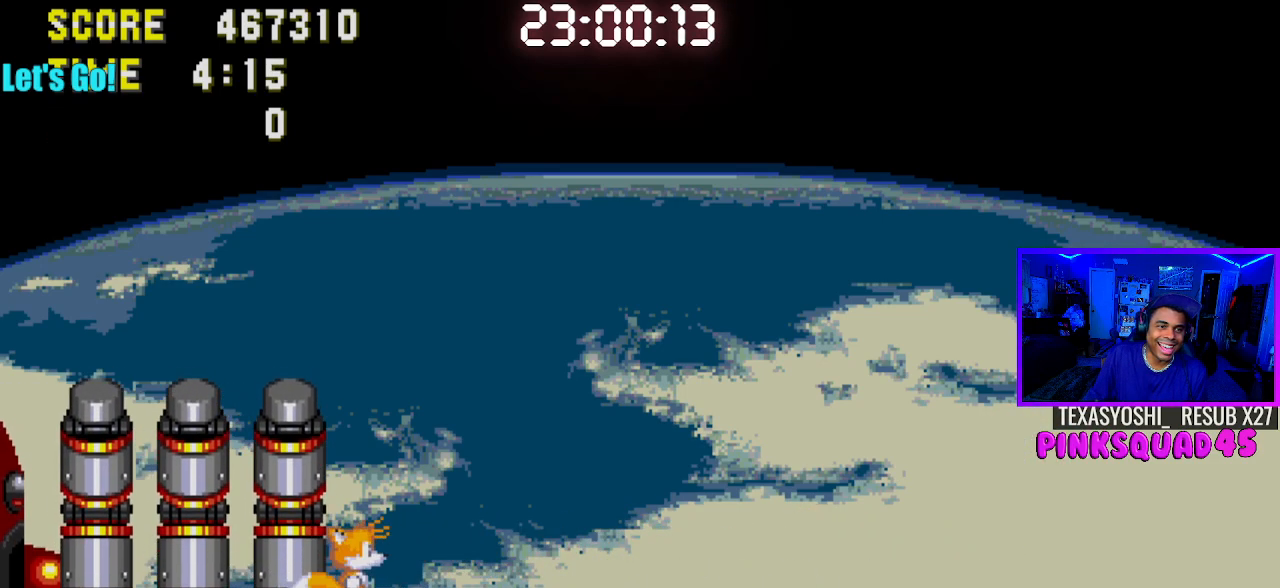
{"buttons": ["DPAD_LEFT"], "left_stick": "center", "right_stick": "center", "events": [[167, "DPAD_RIGHT", "up"], [433, "DPAD_LEFT", "down"]]}
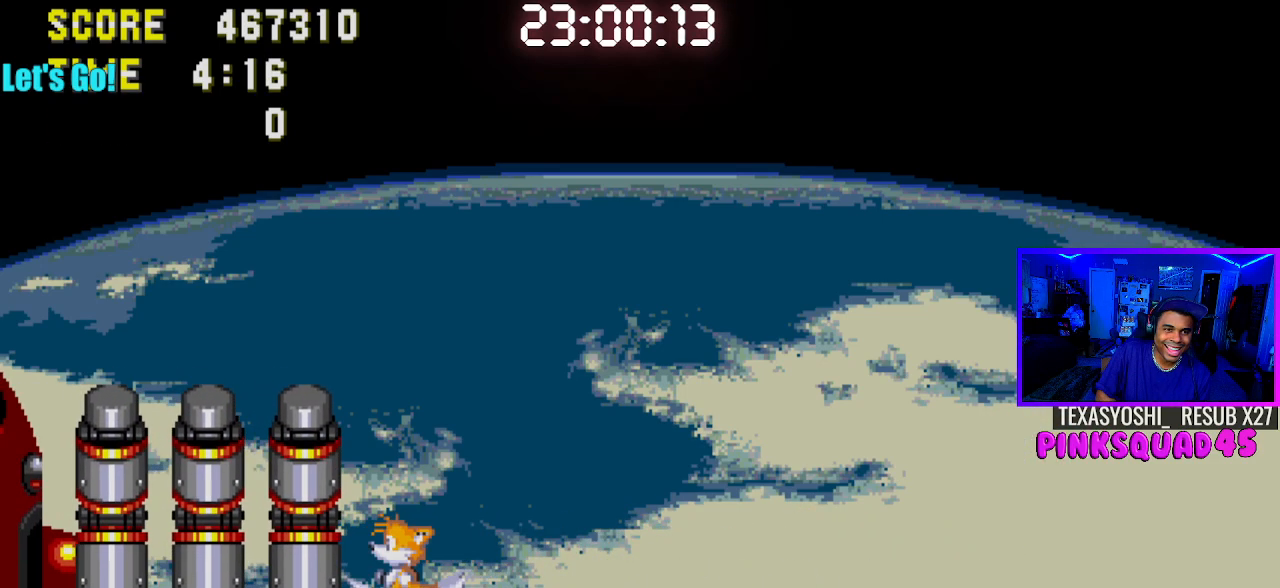
{"buttons": [], "left_stick": "center", "right_stick": "center", "events": [[133, "DPAD_LEFT", "up"]]}
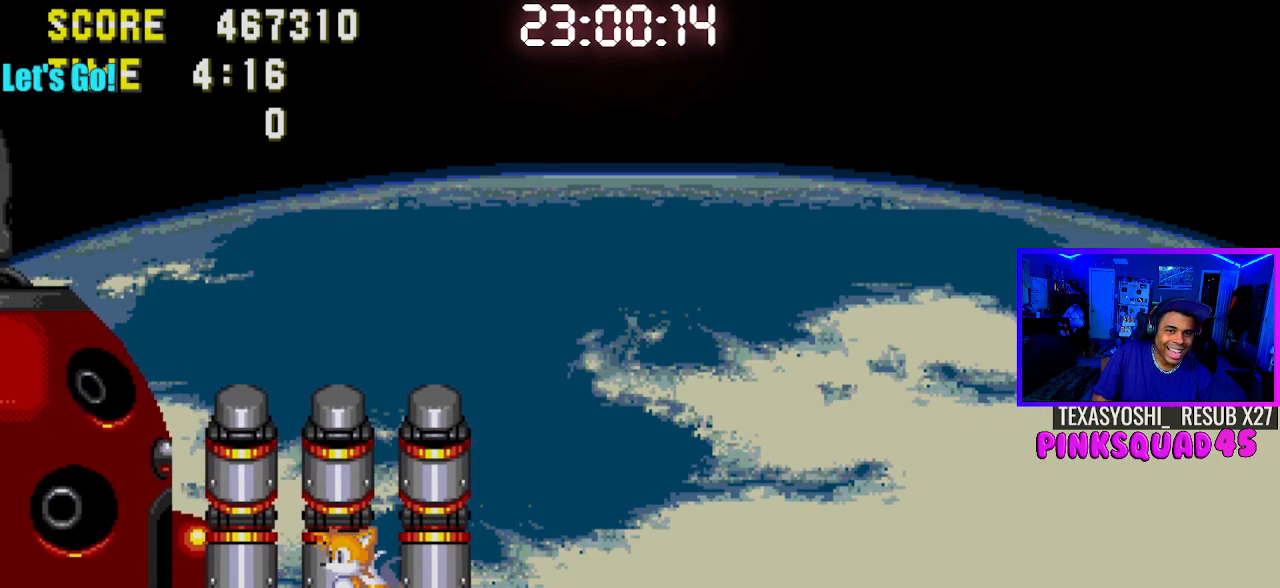
{"buttons": ["DPAD_RIGHT"], "left_stick": "center", "right_stick": "center", "events": [[133, "DPAD_RIGHT", "down"]]}
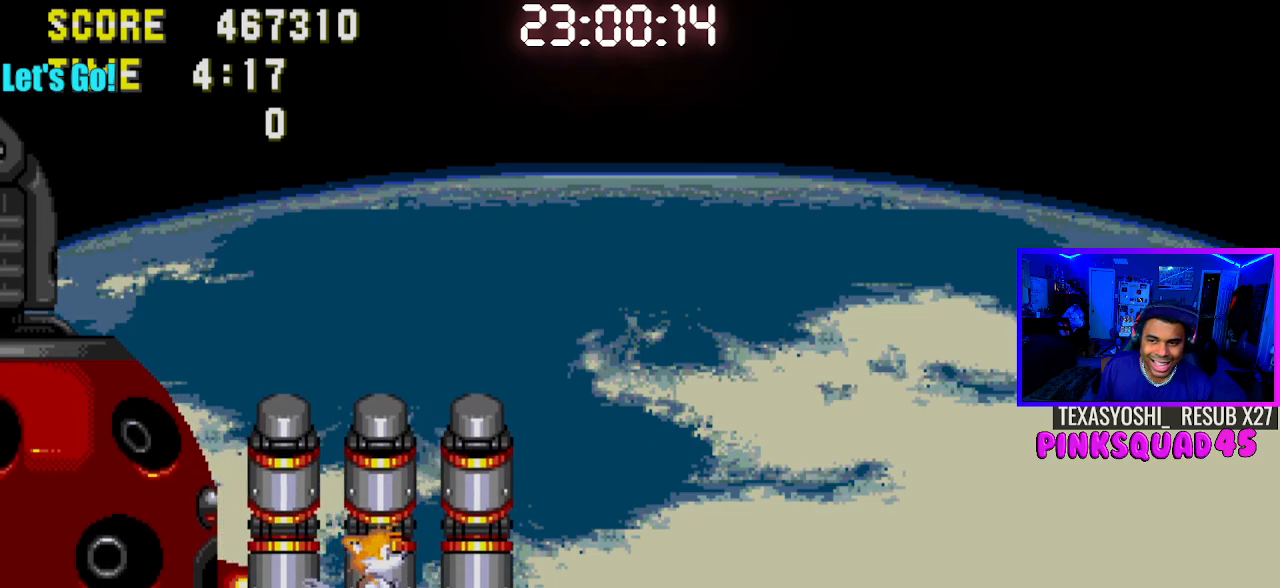
{"buttons": [], "left_stick": "center", "right_stick": "center", "events": [[383, "DPAD_RIGHT", "up"]]}
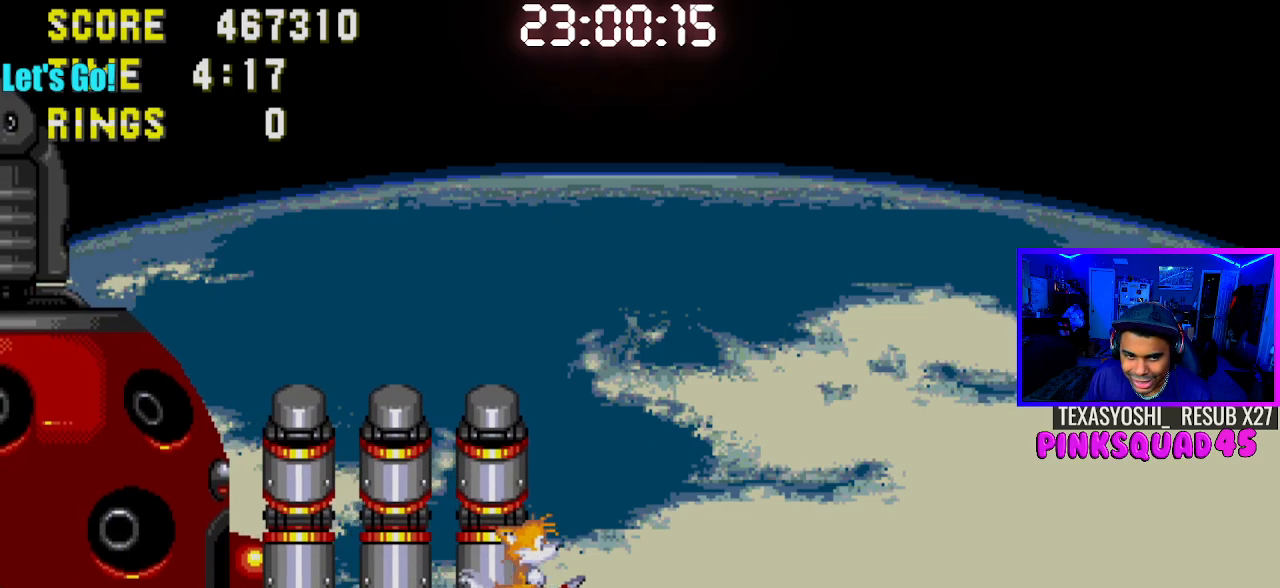
{"buttons": [], "left_stick": "center", "right_stick": "center", "events": [[267, "DPAD_LEFT", "down"], [417, "DPAD_LEFT", "up"]]}
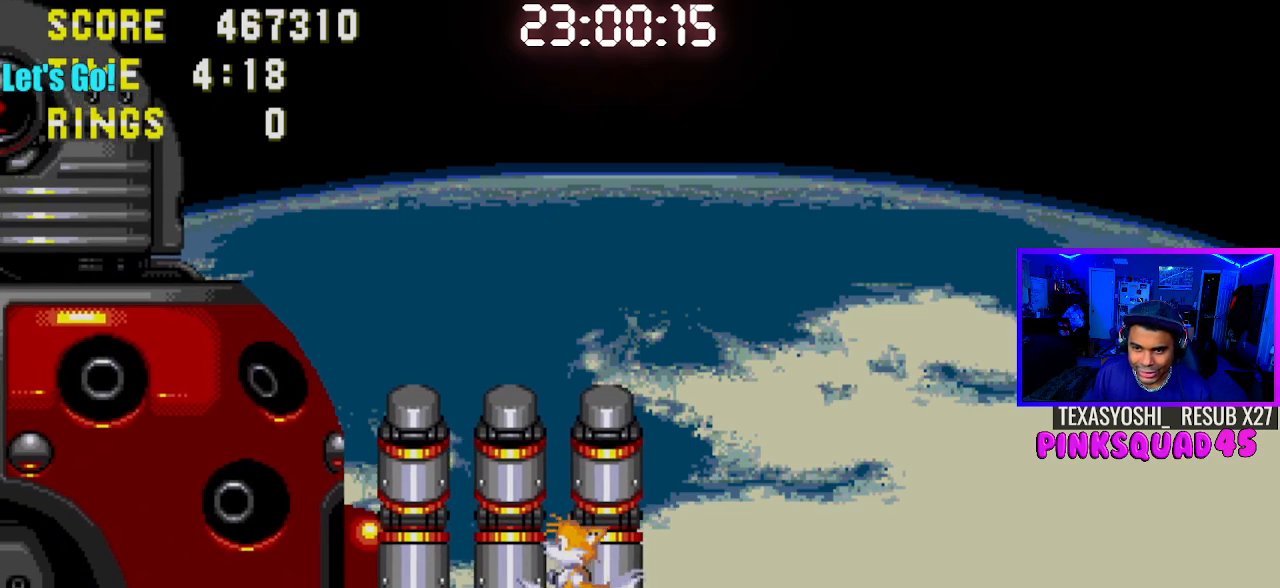
{"buttons": ["DPAD_RIGHT"], "left_stick": "center", "right_stick": "center", "events": [[133, "DPAD_RIGHT", "down"]]}
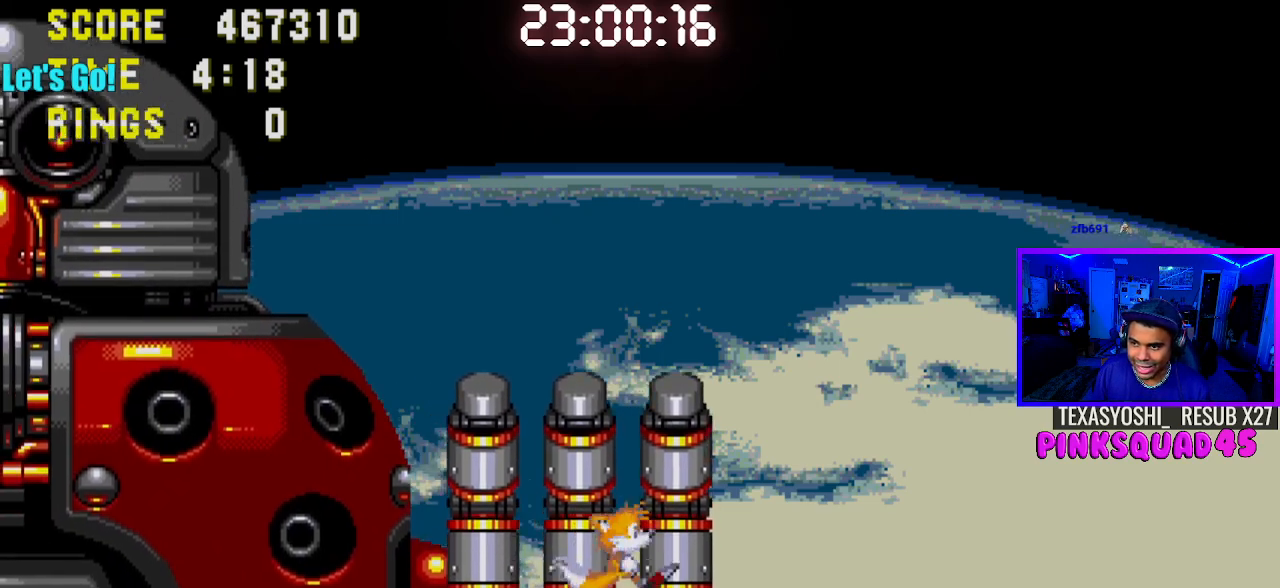
{"buttons": [], "left_stick": "center", "right_stick": "center", "events": [[133, "DPAD_RIGHT", "up"], [300, "DPAD_LEFT", "down"], [417, "DPAD_LEFT", "up"]]}
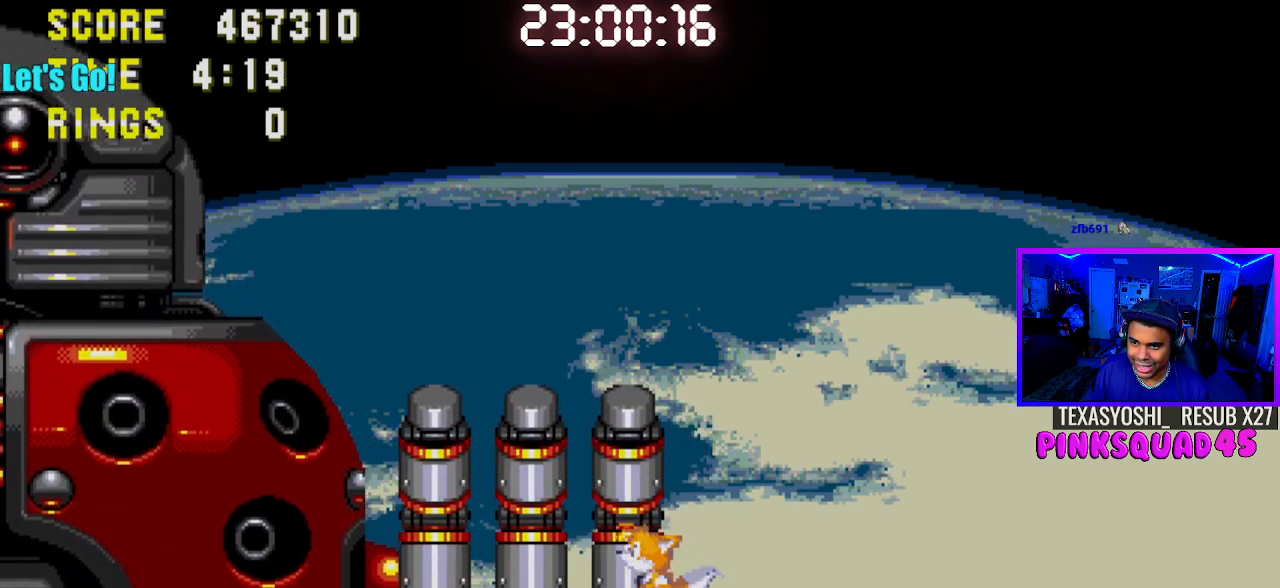
{"buttons": [], "left_stick": "center", "right_stick": "center", "events": [[150, "DPAD_LEFT", "down"], [317, "DPAD_LEFT", "up"]]}
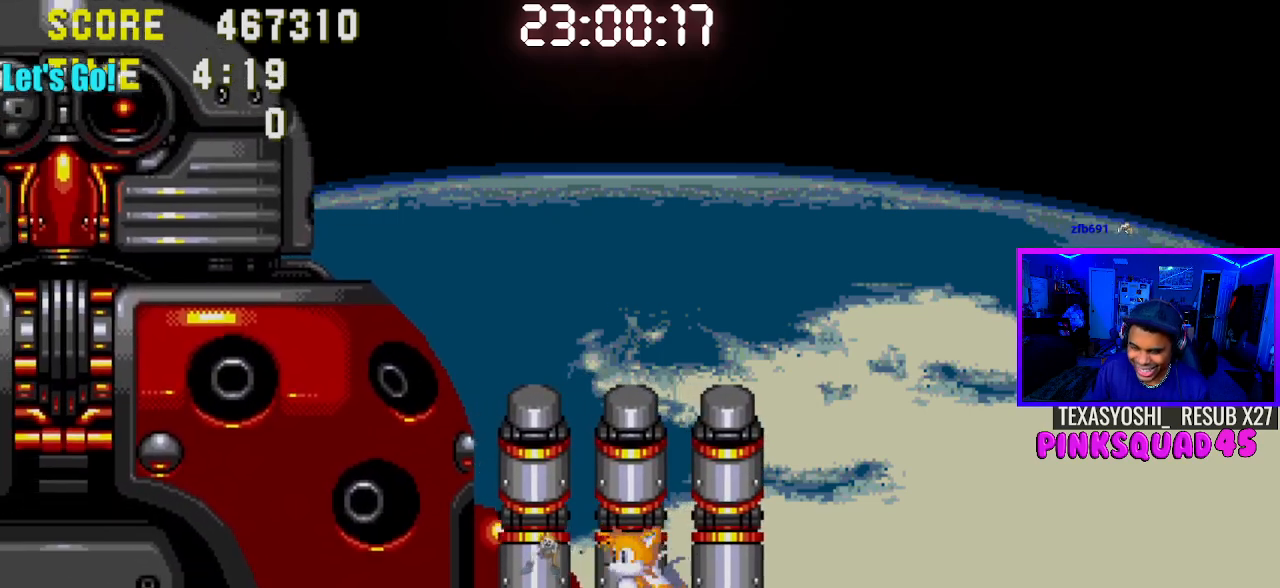
{"buttons": [], "left_stick": "center", "right_stick": "center", "events": [[50, "DPAD_RIGHT", "down"], [383, "DPAD_RIGHT", "up"]]}
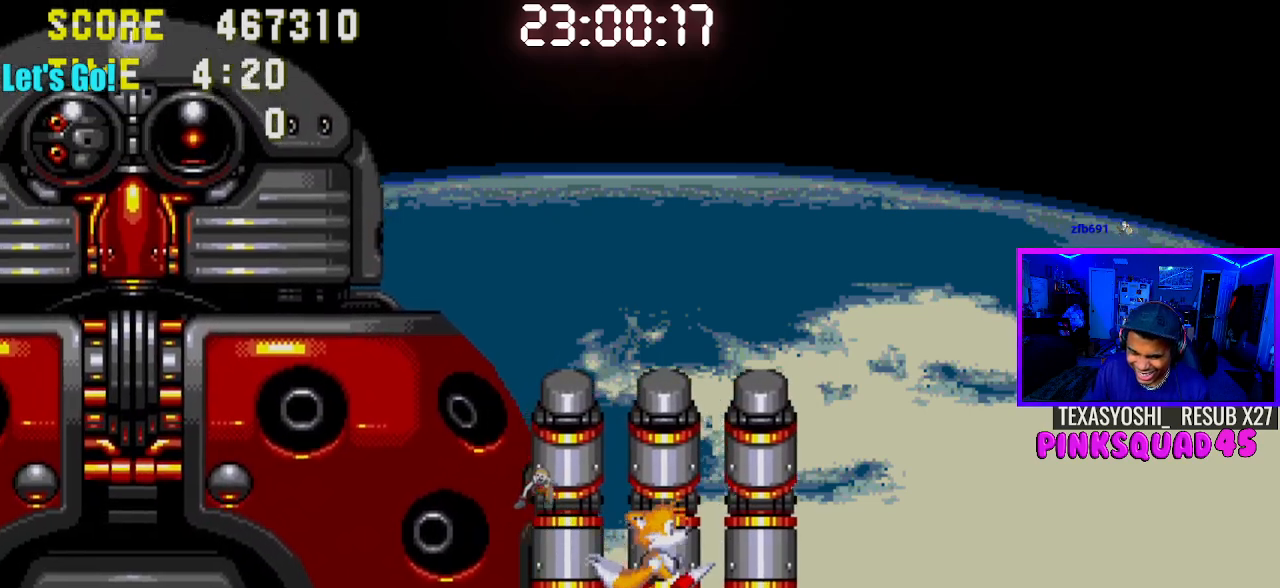
{"buttons": [], "left_stick": "center", "right_stick": "center", "events": [[433, "DPAD_LEFT", "down"], [500, "DPAD_LEFT", "up"]]}
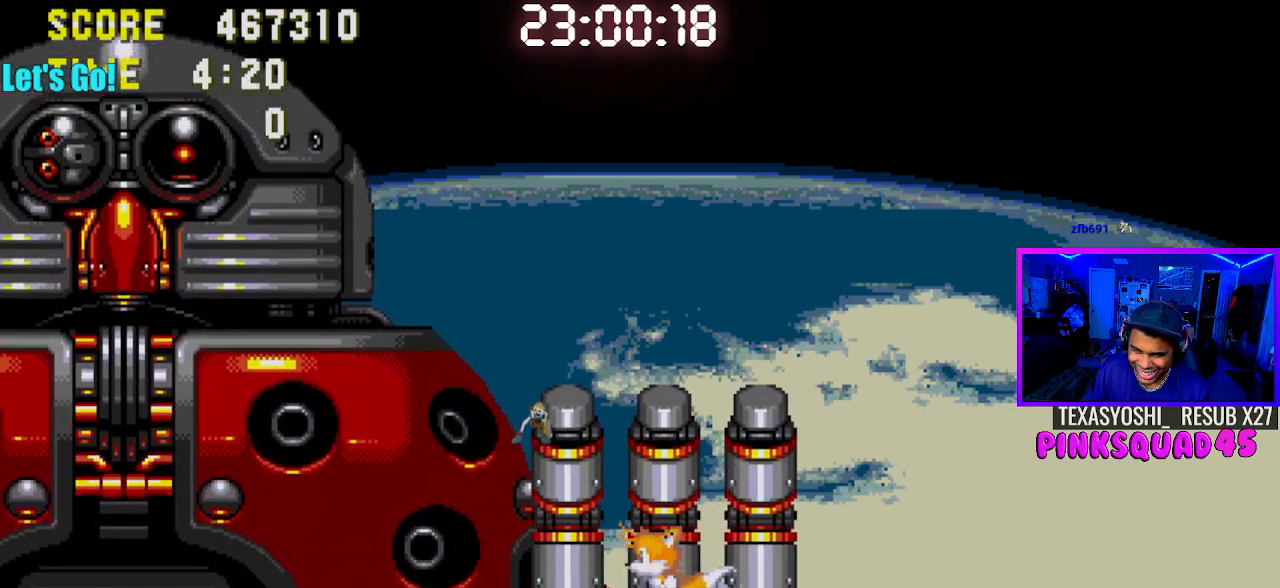
{"buttons": ["DPAD_DOWN"], "left_stick": "center", "right_stick": "center", "events": [[233, "DPAD_DOWN", "down"]]}